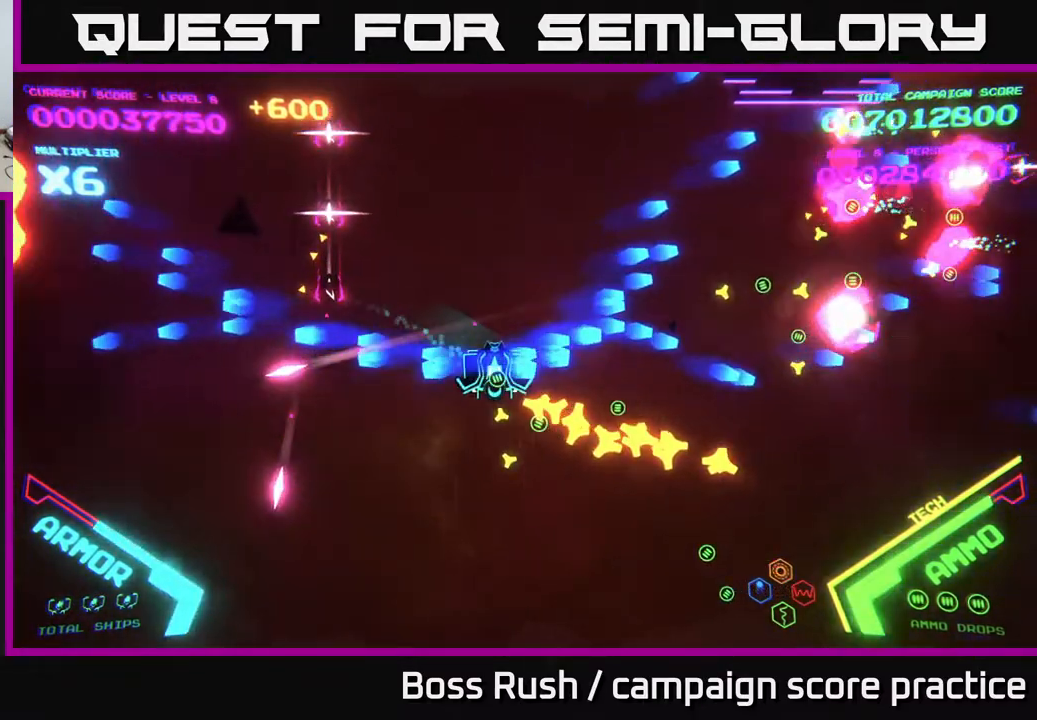
Gameplay with a controller (Xbox layout); each line is a JSON object with the inputs held at the frame after it. "events" lists button and stick changes between this image and that frame as [ms after this image, input, new state], when the widget could be followed in between.
{"buttons": ["B"], "left_stick": "down-right", "right_stick": "center", "events": [[250, "B", "up"], [450, "B", "down"]]}
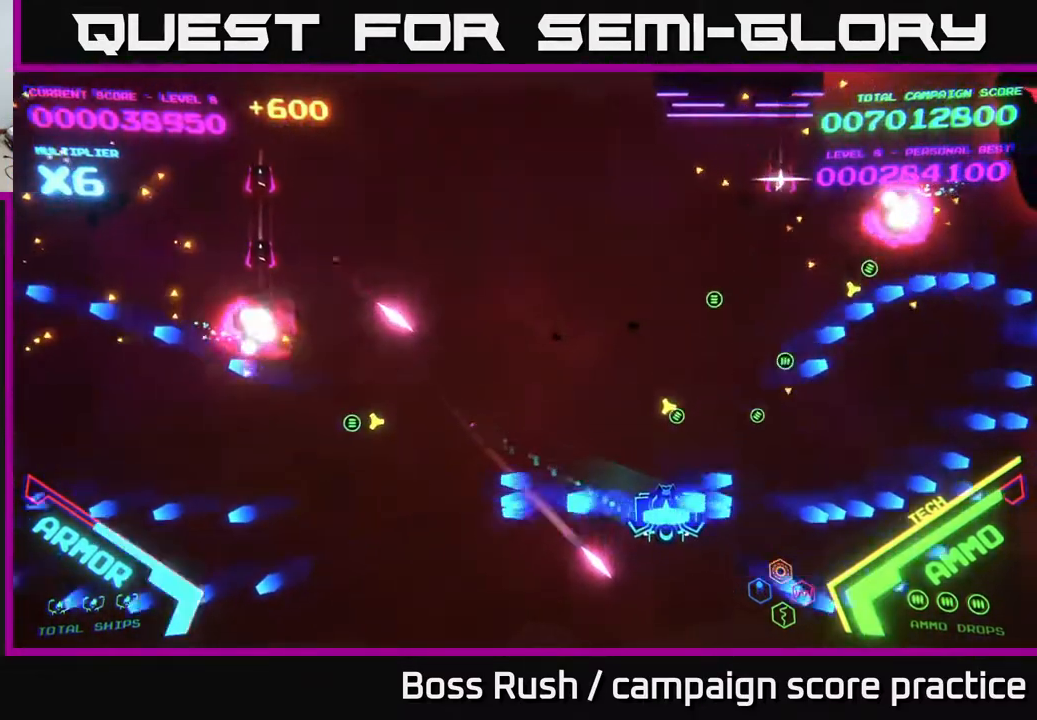
{"buttons": [], "left_stick": "right", "right_stick": "center", "events": [[67, "B", "up"], [67, "left_stick", "right"], [400, "B", "down"], [467, "B", "up"]]}
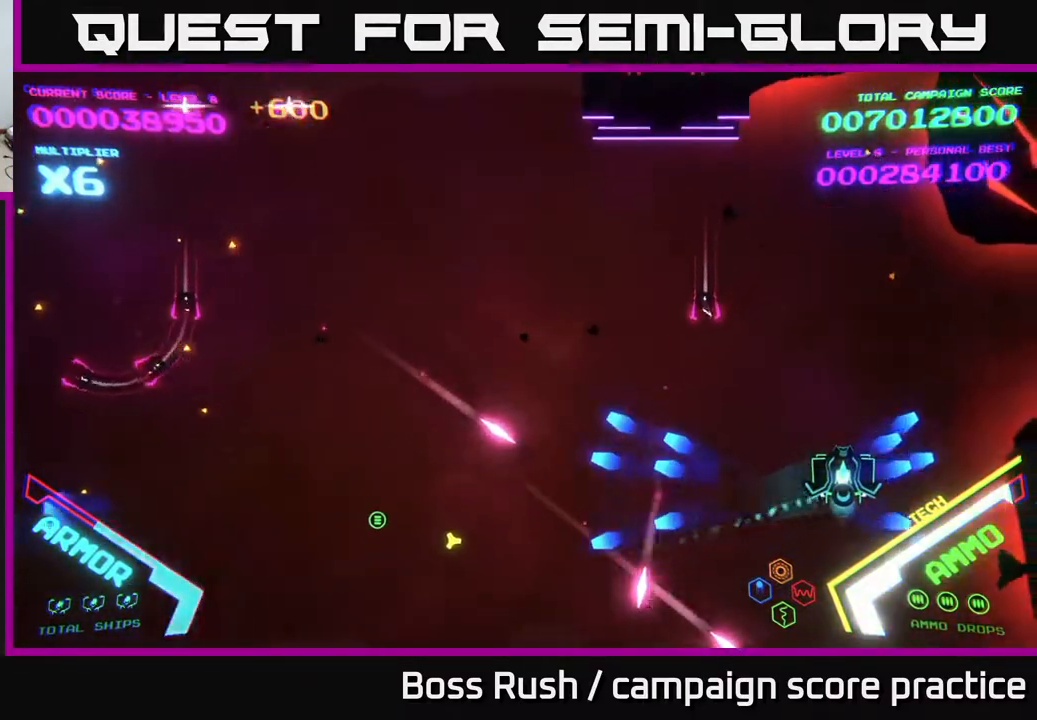
{"buttons": [], "left_stick": "up-right", "right_stick": "center", "events": [[250, "X", "down"], [283, "X", "up"], [283, "left_stick", "up-right"], [350, "X", "down"], [400, "X", "up"], [450, "X", "down"], [500, "X", "up"]]}
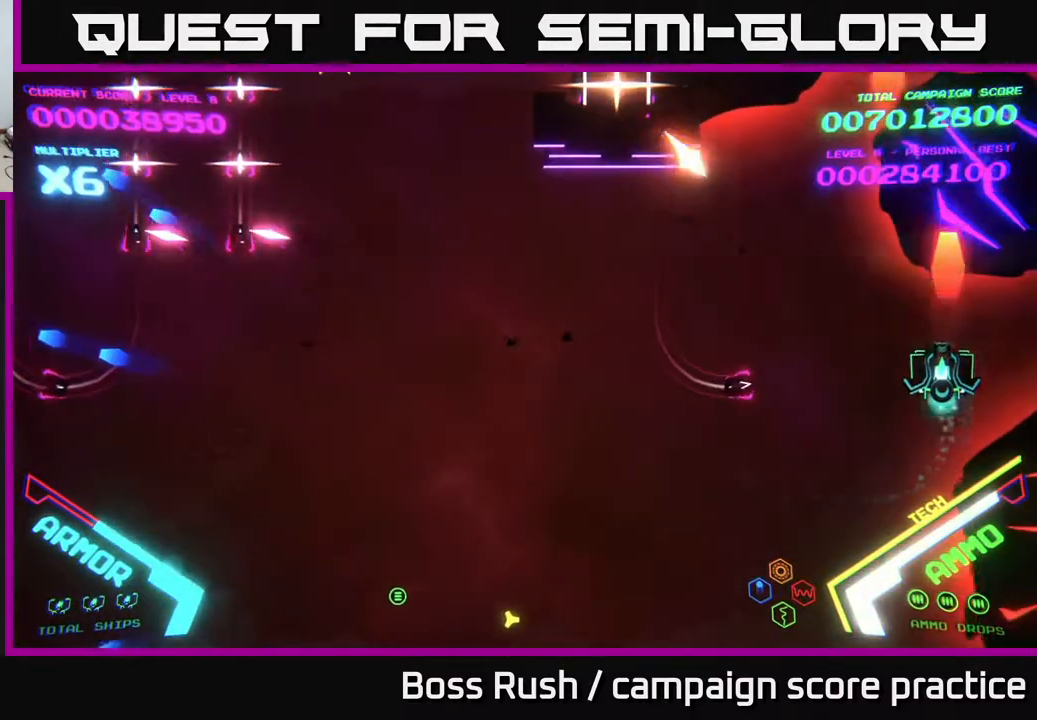
{"buttons": [], "left_stick": "left", "right_stick": "center", "events": [[33, "left_stick", "down-left"], [83, "X", "down"], [150, "X", "up"], [200, "X", "down"], [250, "X", "up"], [300, "left_stick", "left"]]}
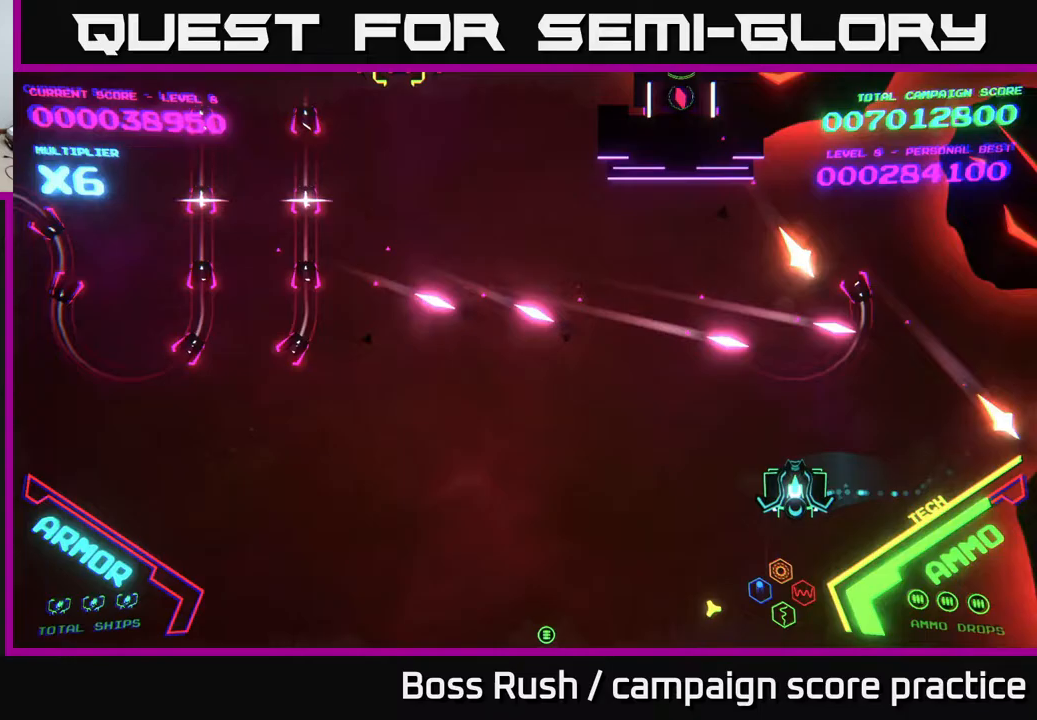
{"buttons": ["B"], "left_stick": "up", "right_stick": "center", "events": [[233, "left_stick", "up-left"], [283, "B", "down"], [483, "left_stick", "up"]]}
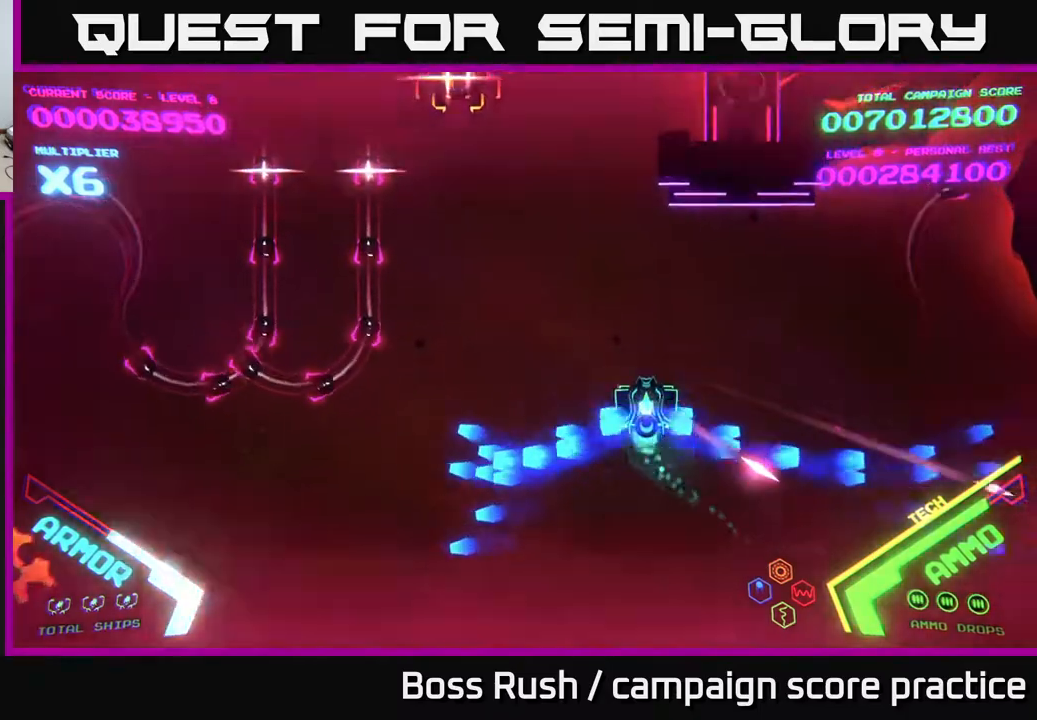
{"buttons": ["B"], "left_stick": "up-left", "right_stick": "center", "events": [[133, "left_stick", "up-left"]]}
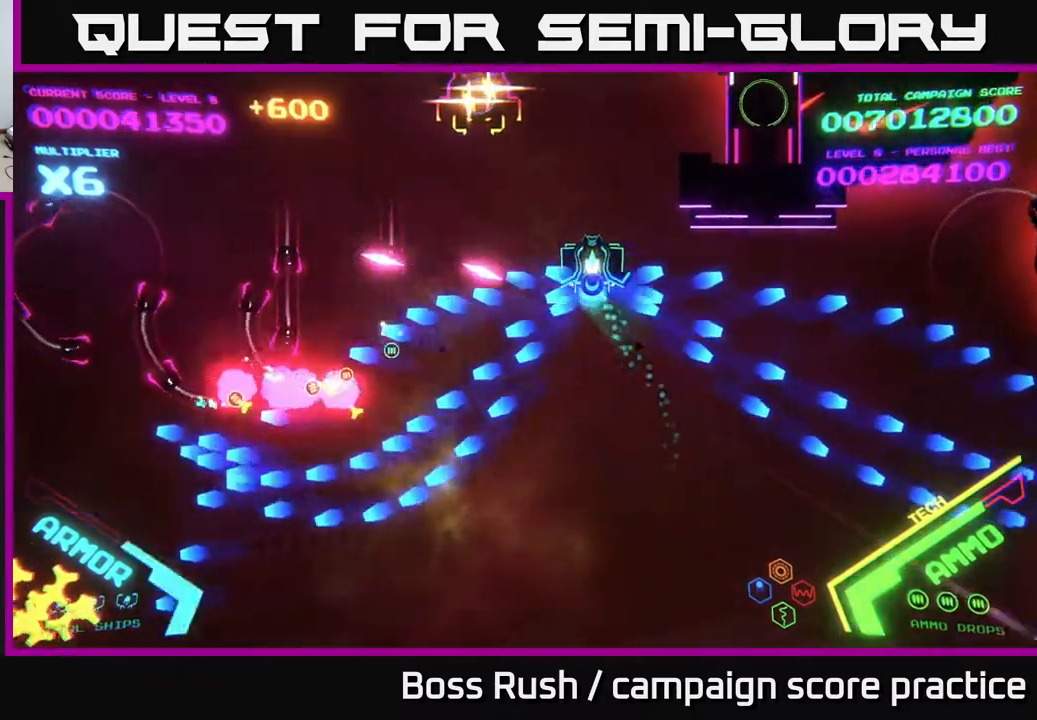
{"buttons": [], "left_stick": "left", "right_stick": "center", "events": [[200, "B", "up"], [233, "left_stick", "down-left"], [283, "X", "down"], [367, "X", "up"], [467, "left_stick", "left"]]}
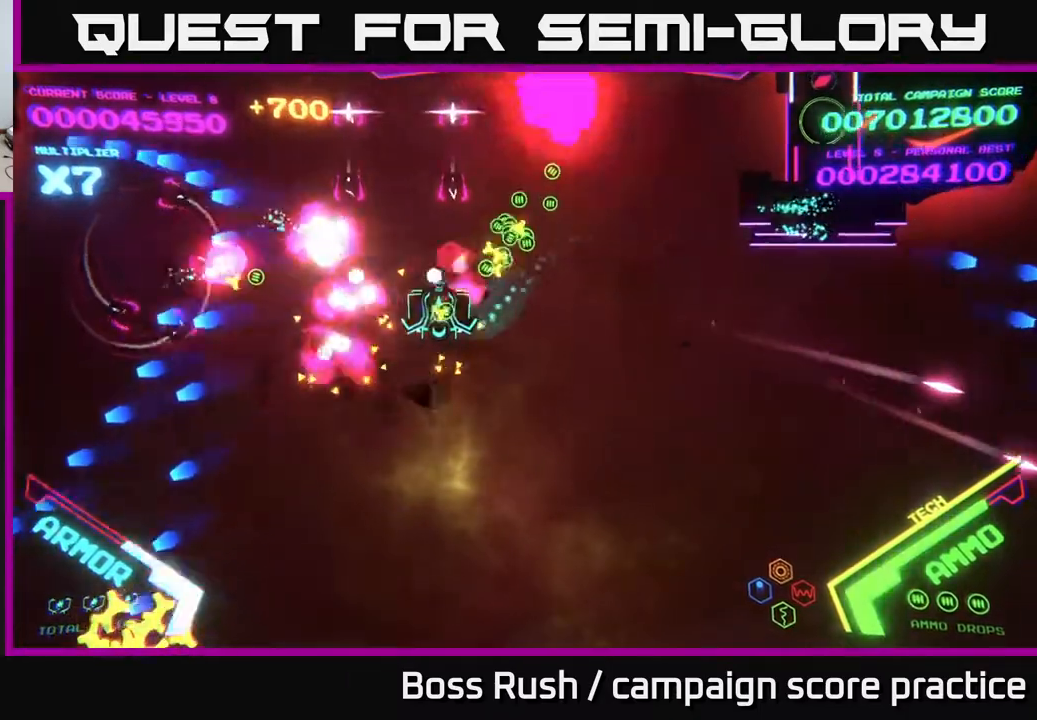
{"buttons": ["B"], "left_stick": "up-left", "right_stick": "center", "events": [[117, "B", "down"], [217, "left_stick", "up-left"]]}
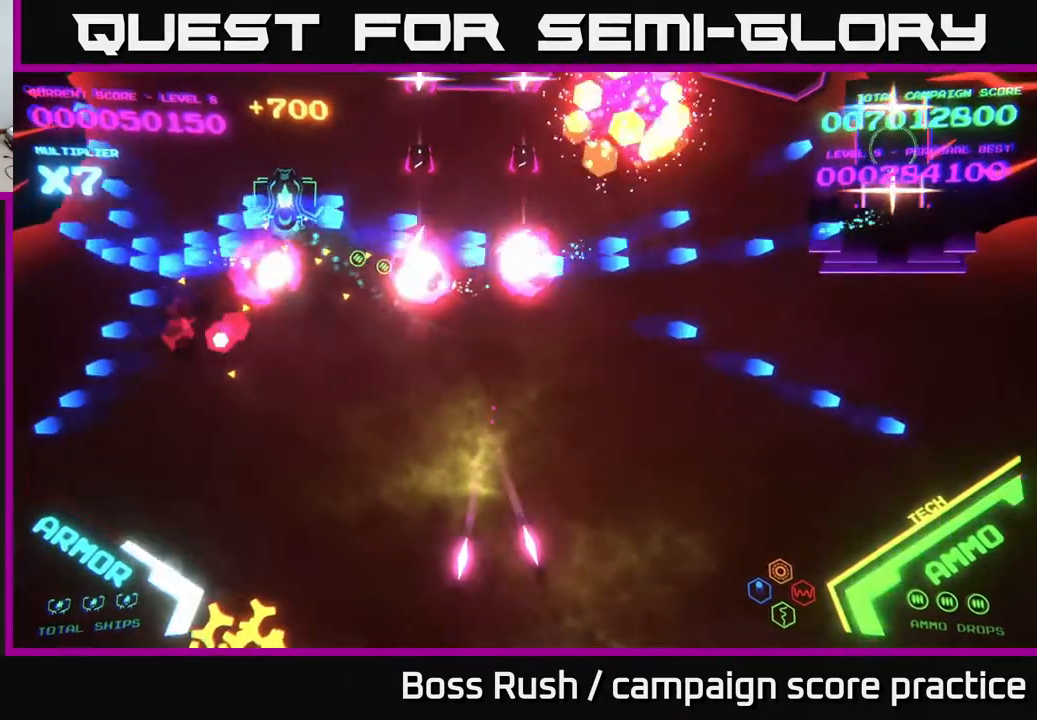
{"buttons": ["B"], "left_stick": "down-right", "right_stick": "center", "events": [[133, "B", "up"], [217, "B", "down"], [367, "left_stick", "down-left"], [467, "left_stick", "down-right"]]}
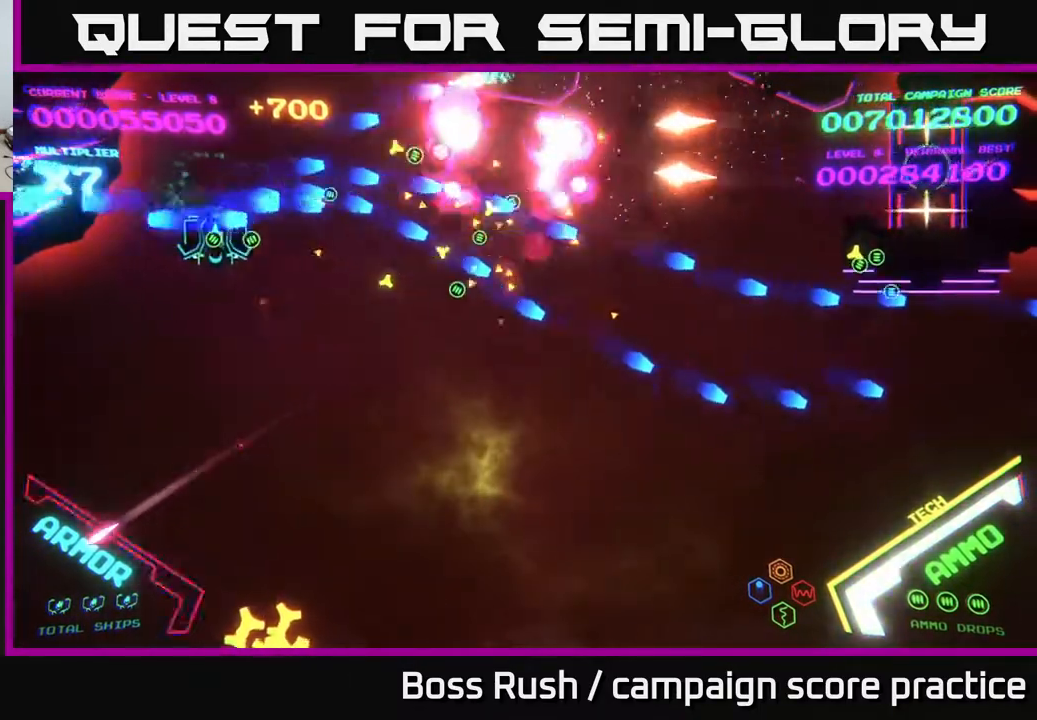
{"buttons": [], "left_stick": "right", "right_stick": "center", "events": [[200, "B", "up"], [300, "B", "down"], [433, "B", "up"], [467, "left_stick", "right"]]}
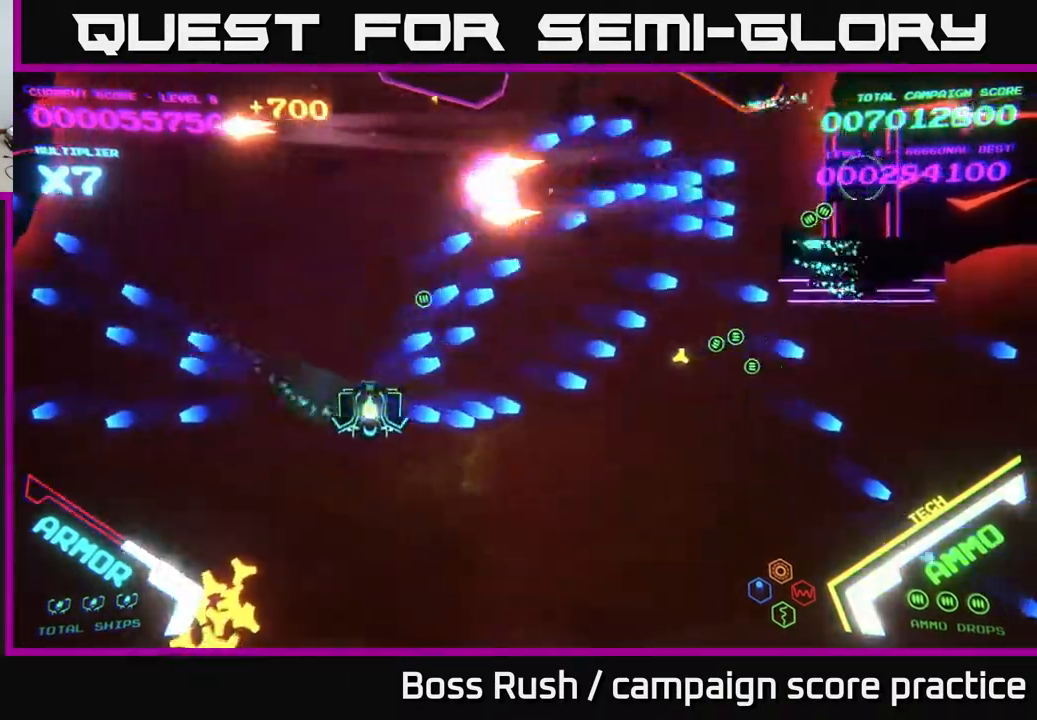
{"buttons": [], "left_stick": "right", "right_stick": "center", "events": [[117, "B", "down"], [267, "B", "up"], [367, "B", "down"], [450, "B", "up"]]}
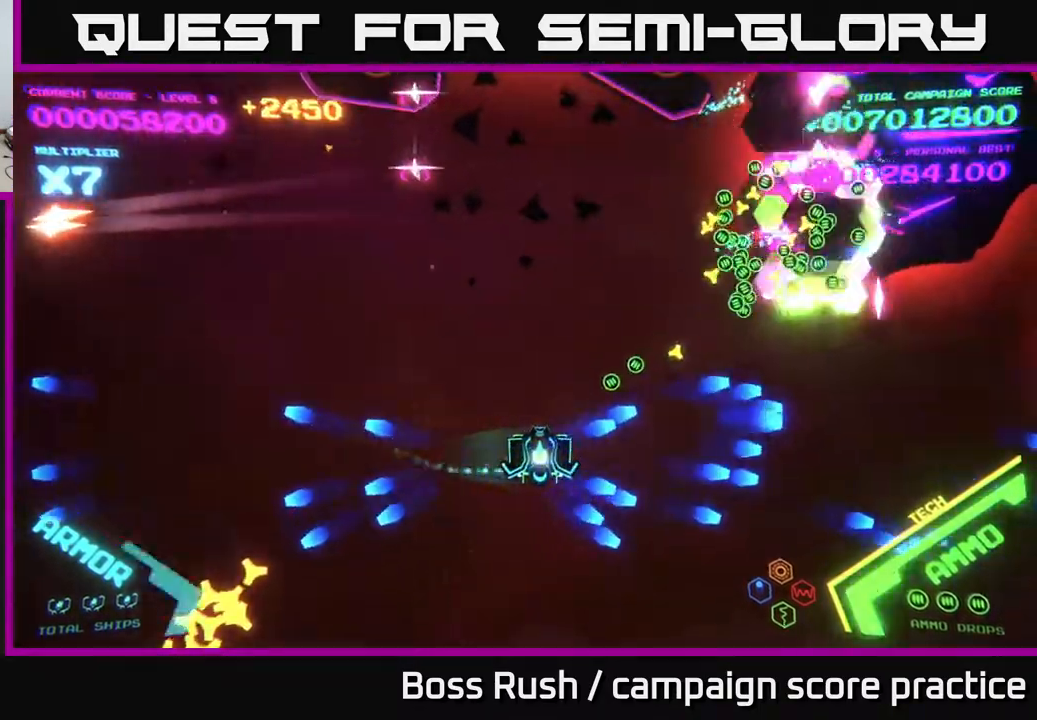
{"buttons": [], "left_stick": "right", "right_stick": "center", "events": []}
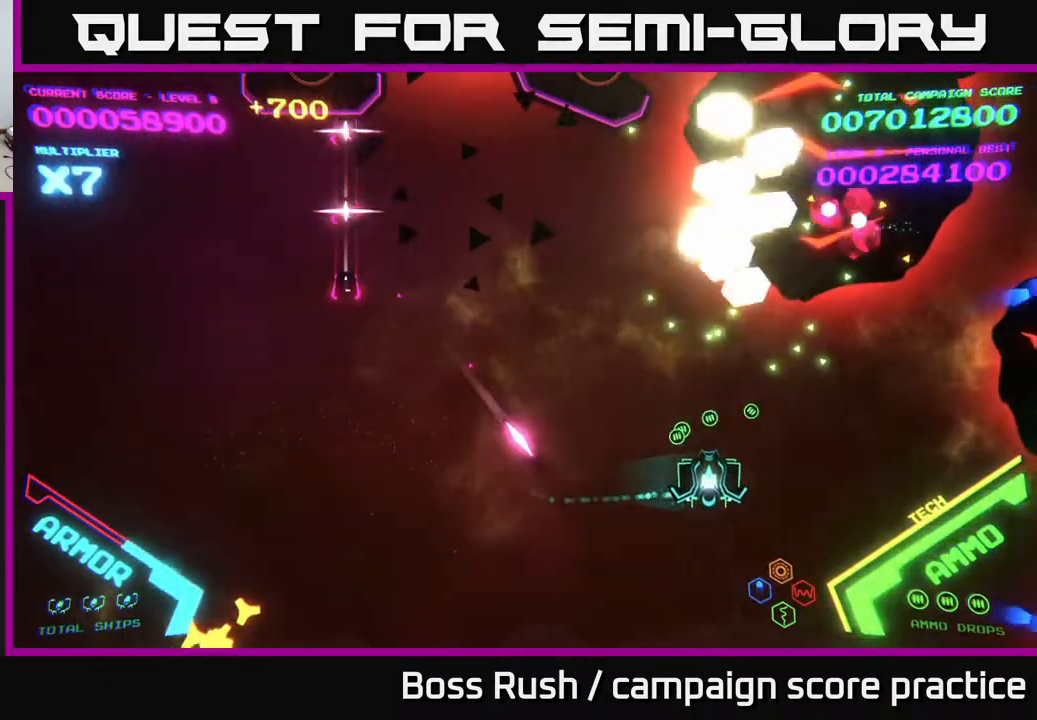
{"buttons": [], "left_stick": "down-left", "right_stick": "center", "events": [[100, "X", "down"], [133, "X", "up"], [217, "X", "down"], [233, "left_stick", "down"], [250, "X", "up"], [317, "X", "down"], [367, "left_stick", "down-left"], [400, "X", "up"], [433, "X", "down"], [500, "X", "up"]]}
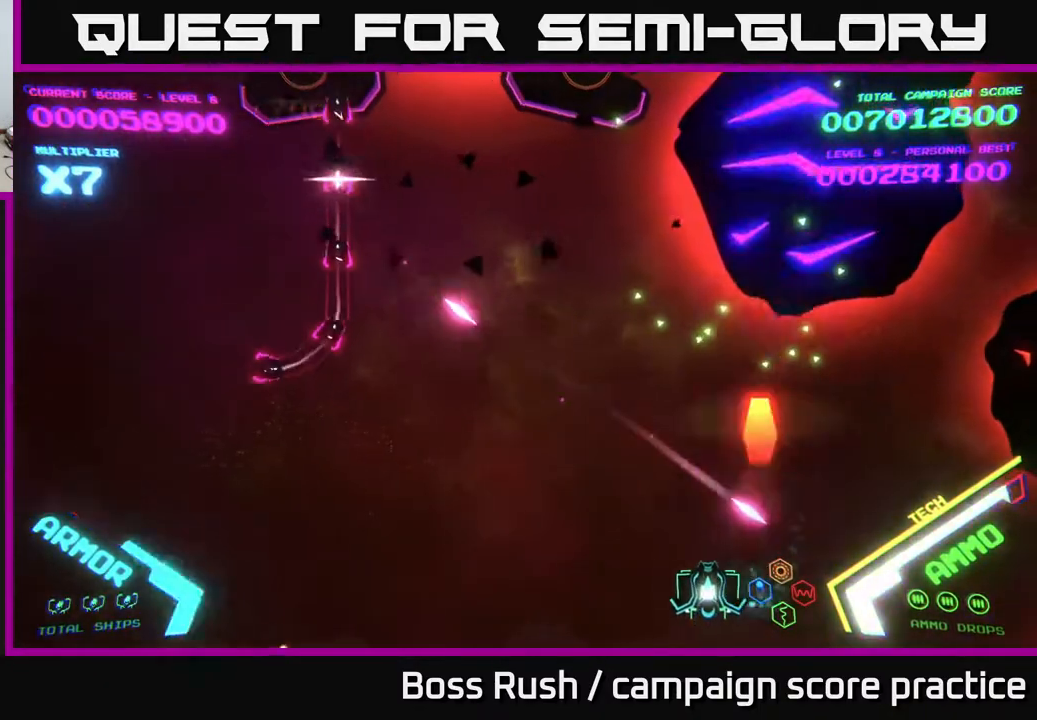
{"buttons": [], "left_stick": "left", "right_stick": "center", "events": [[33, "left_stick", "left"]]}
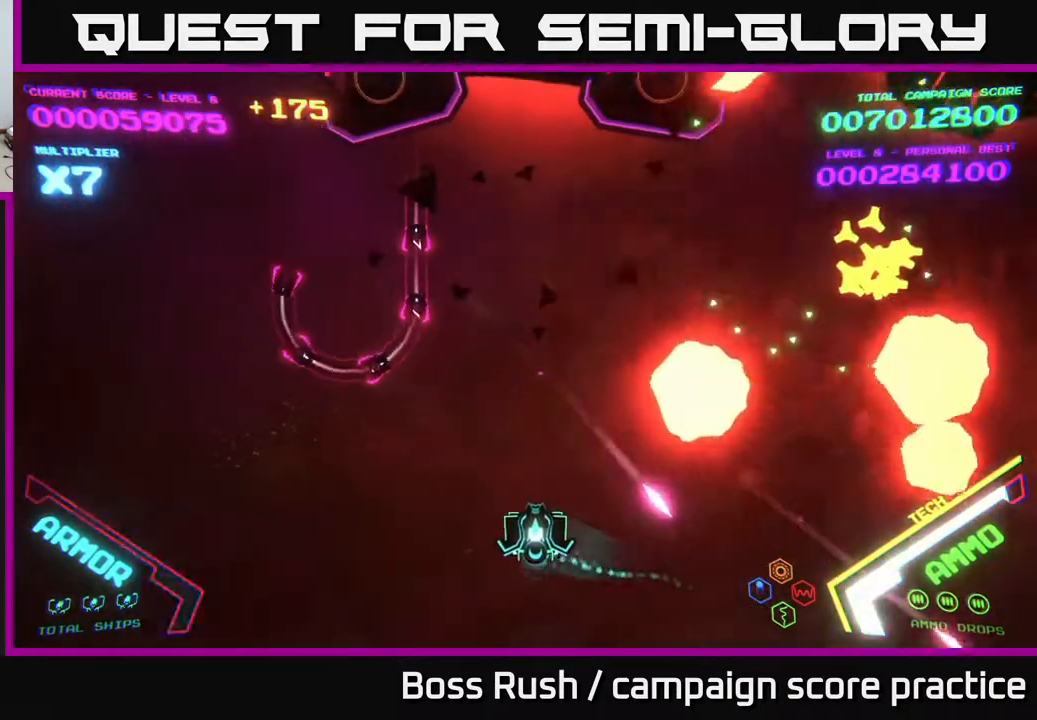
{"buttons": ["B"], "left_stick": "up", "right_stick": "center", "events": [[133, "left_stick", "up-left"], [233, "B", "down"], [317, "left_stick", "up"]]}
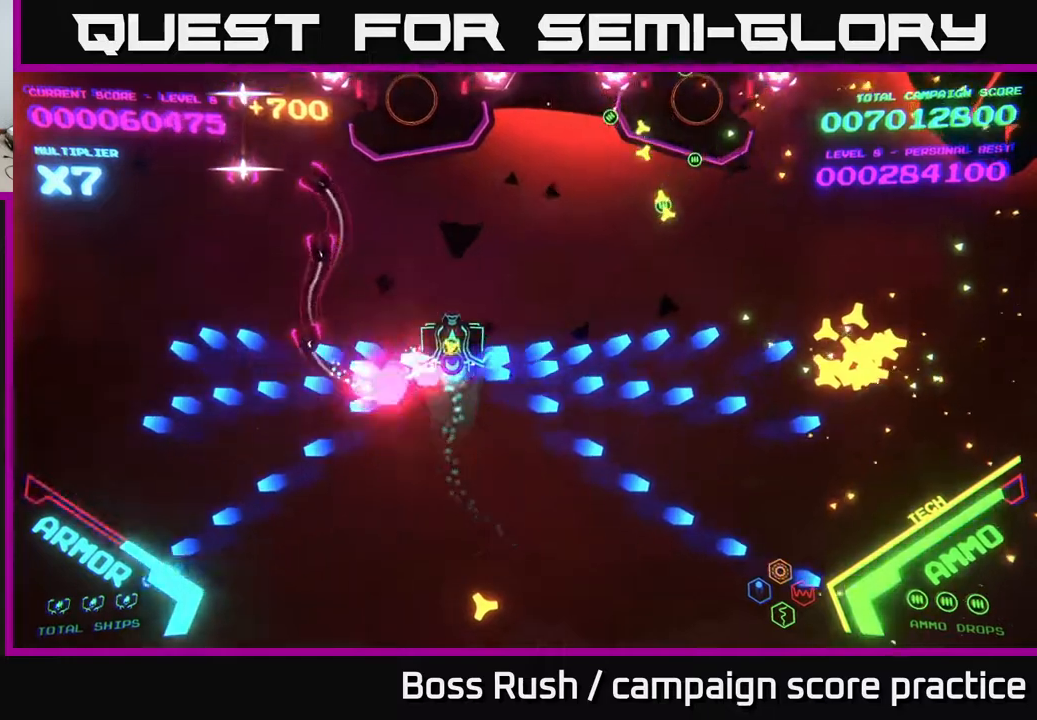
{"buttons": ["B"], "left_stick": "up-left", "right_stick": "center", "events": [[67, "left_stick", "up-left"]]}
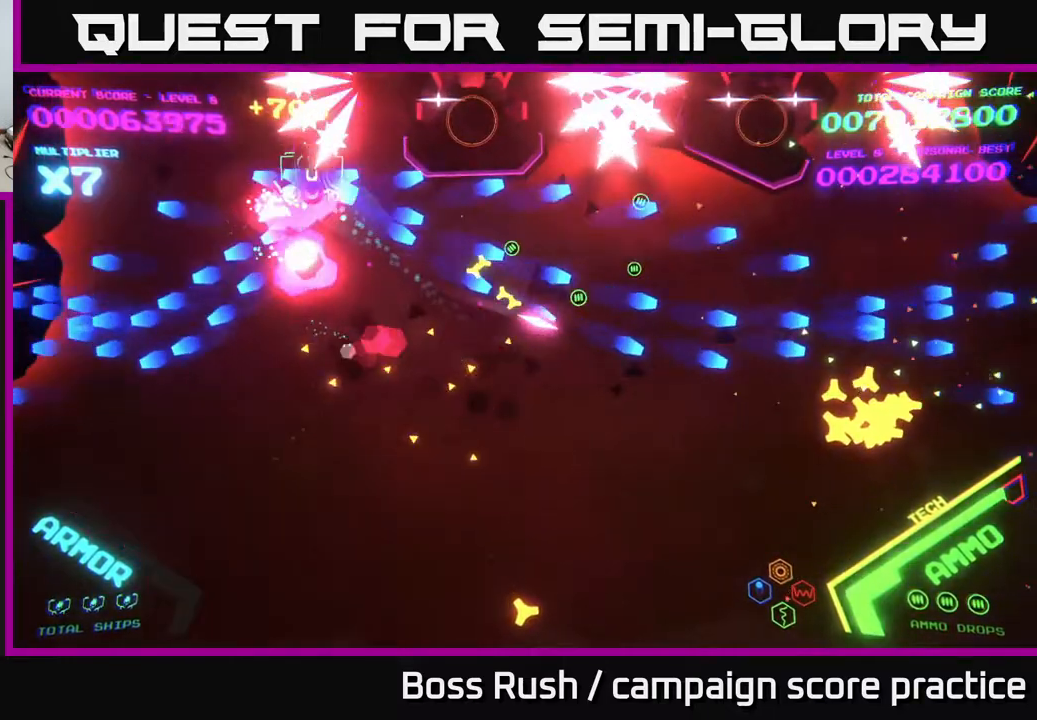
{"buttons": ["B"], "left_stick": "down", "right_stick": "center", "events": [[167, "B", "up"], [233, "B", "down"], [283, "left_stick", "down-left"], [400, "B", "up"], [400, "left_stick", "down"], [433, "B", "down"]]}
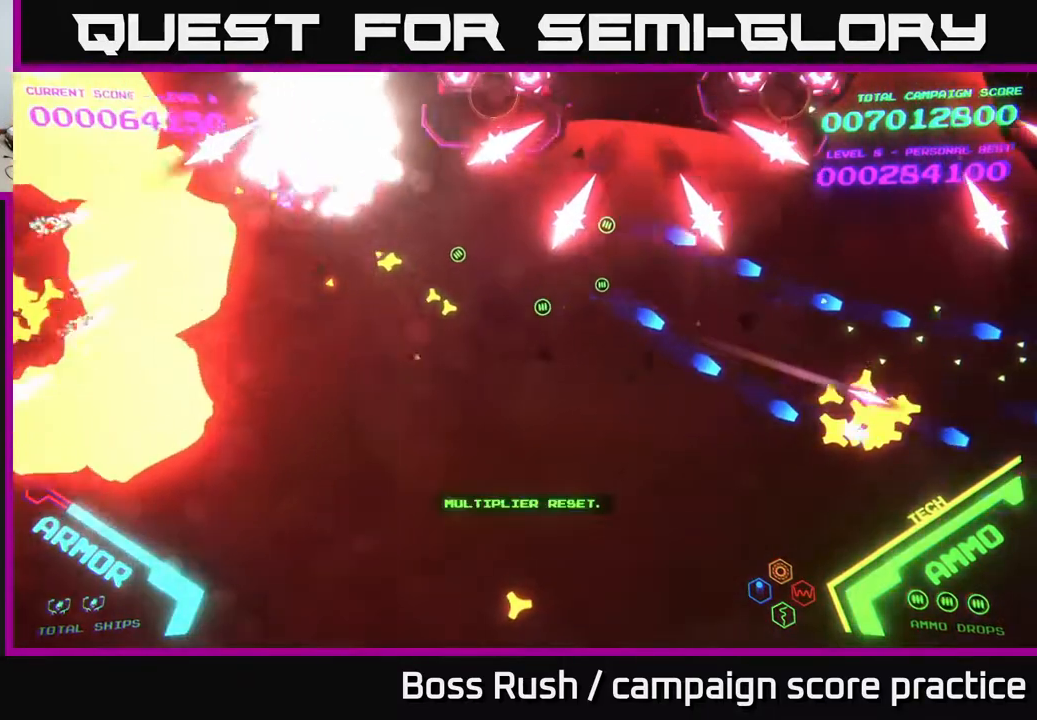
{"buttons": ["START"], "left_stick": "center", "right_stick": "center", "events": [[183, "left_stick", "down-right"], [217, "B", "up"], [350, "left_stick", "center"], [433, "START", "down"]]}
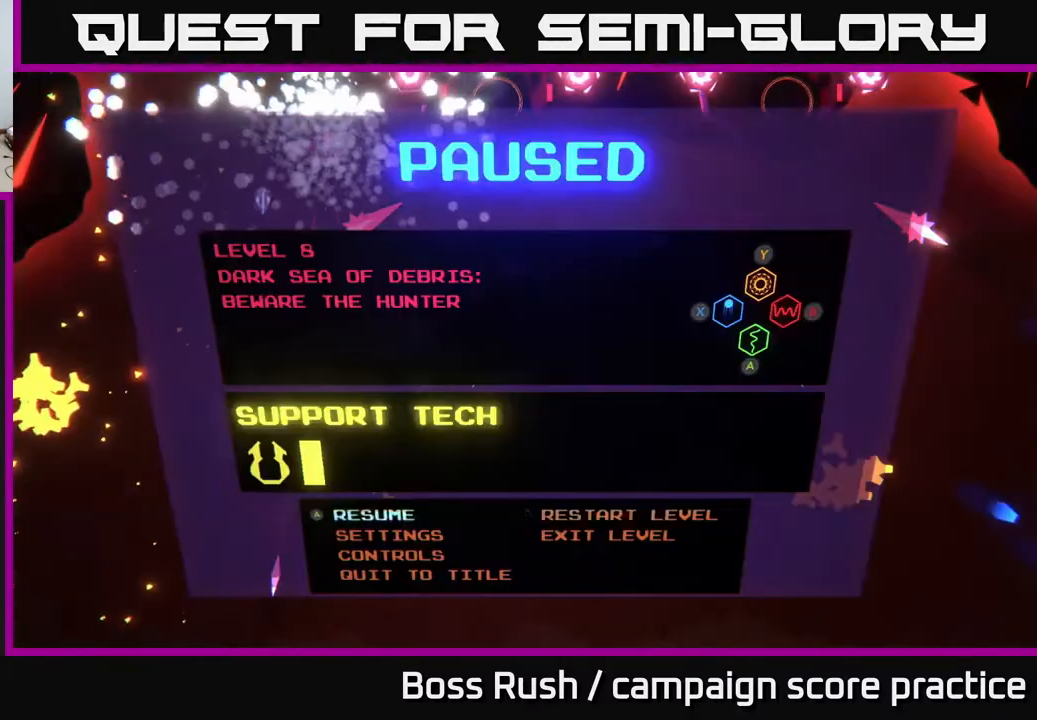
{"buttons": [], "left_stick": "center", "right_stick": "center", "events": [[50, "START", "up"], [133, "left_stick", "right"], [217, "A", "down"], [283, "A", "up"], [300, "left_stick", "left"], [367, "A", "down"], [433, "A", "up"], [467, "left_stick", "center"]]}